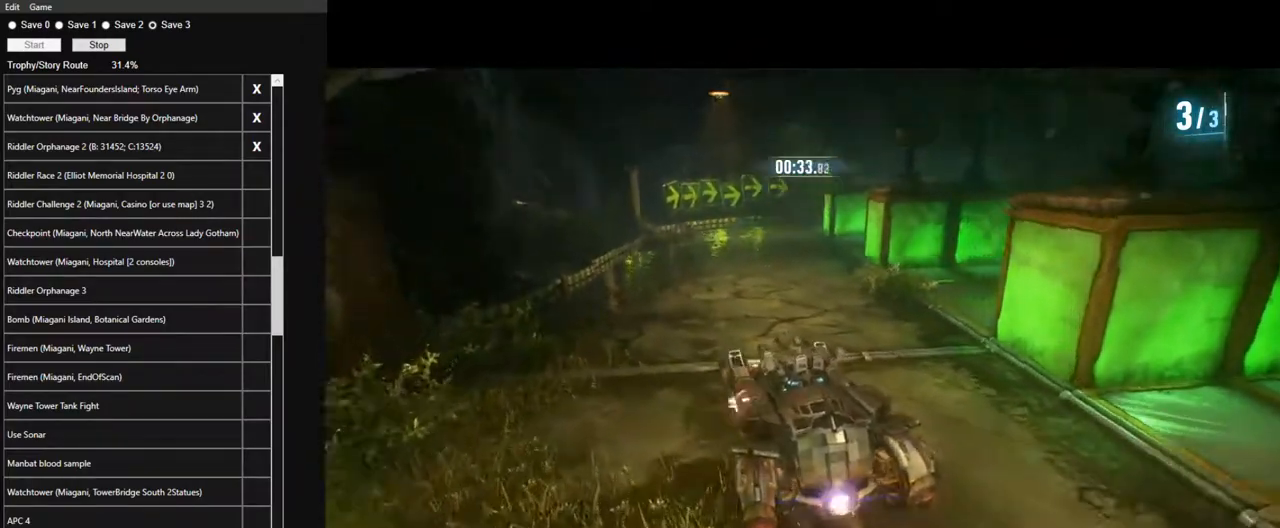
Gameplay with keyboard and mouse; each line is a JSON object with the keys and mouse buttons held at the frame after it. "events" lists presses ("down") and releases ("up") of "1", "2", "3", "4", "5", "a", "alt", "c", "caps_lock", "ctrl", "d", "e", "f", "g", "q", "r", "s", "shift", "space", "t", "tab", "v", "w", "x", "z", "mouse_left", "mouse_wheel" and "mouse_right" between this image and that frame as [ms after this image, input, new state], when the widget could be followed in between. "mouse_left", "mouse_wheel", "mouse_right" = the "left", "wheel", "right" buttons of the "mouse" list. No other keys are recorded. "wheel" means that the mouse wheel is clicked or scrolled. Not read: mouse_move.
{"keys": ["w"], "mouse": ["left"], "events": [[84, "a", "down"], [134, "a", "up"], [267, "d", "down"], [367, "d", "up"]]}
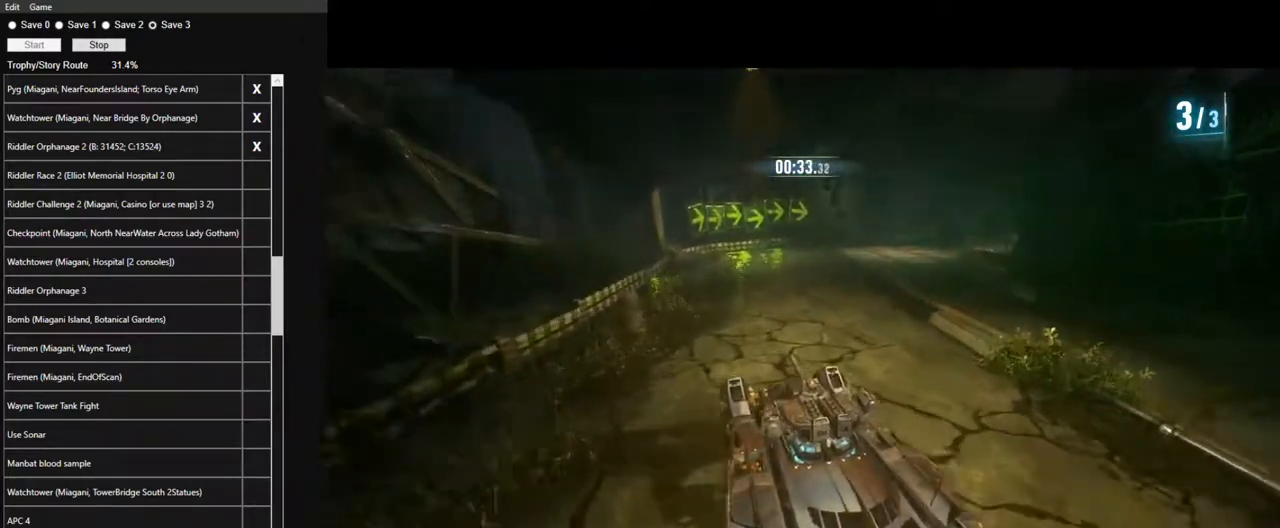
{"keys": ["d", "w"], "mouse": [], "events": [[284, "mouse_left", "up"], [384, "d", "down"]]}
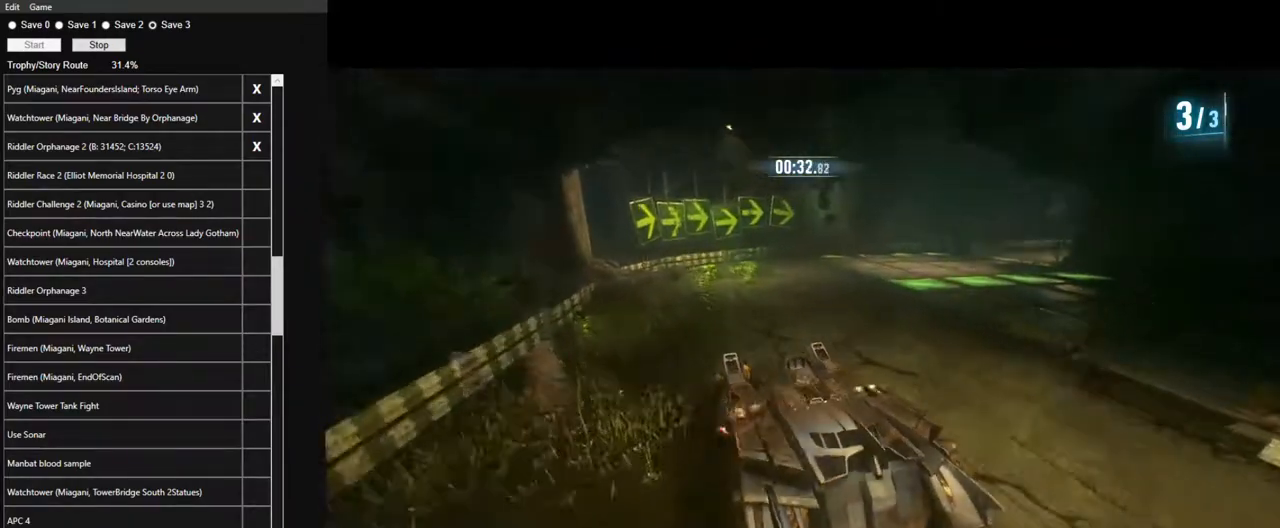
{"keys": ["w"], "mouse": [], "events": [[117, "shift", "down"], [484, "d", "up"], [484, "shift", "up"]]}
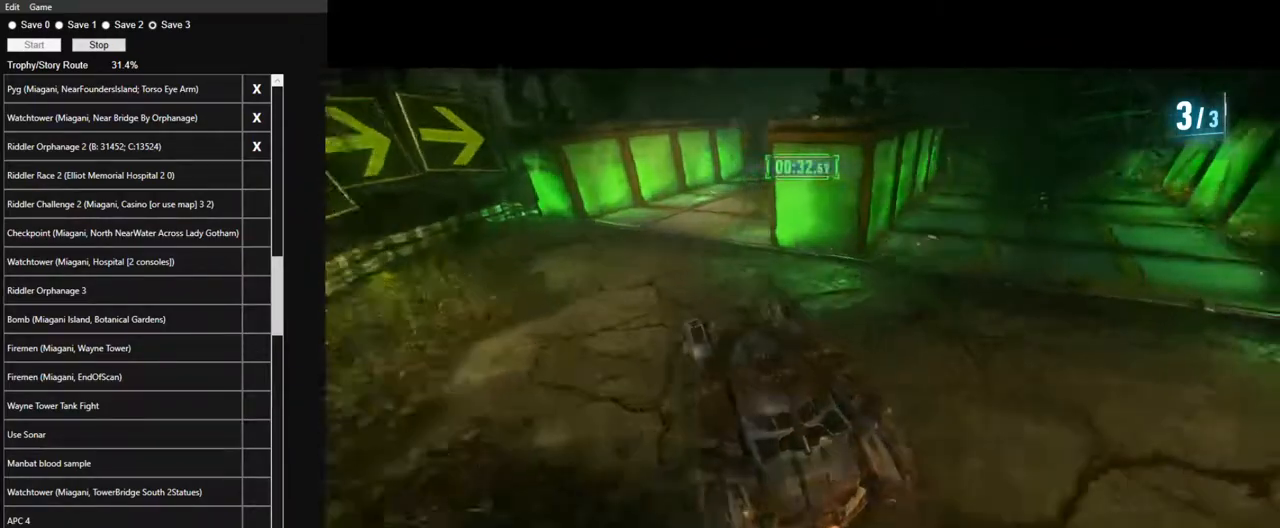
{"keys": ["w"], "mouse": ["left"], "events": [[34, "mouse_left", "down"], [317, "a", "down"], [467, "a", "up"]]}
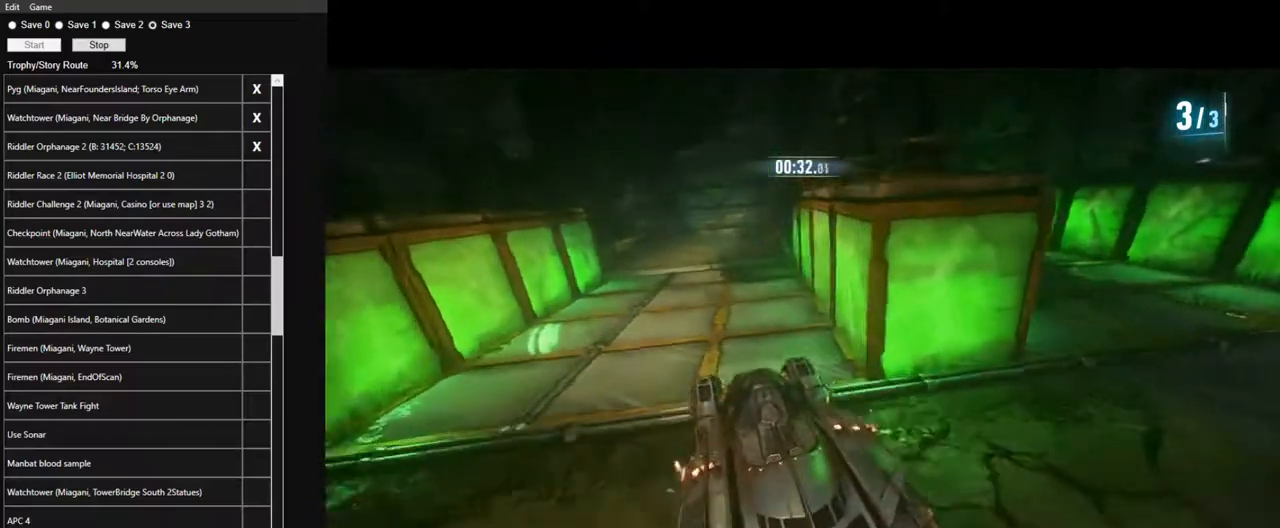
{"keys": ["w"], "mouse": ["left"], "events": [[234, "d", "down"], [434, "d", "up"]]}
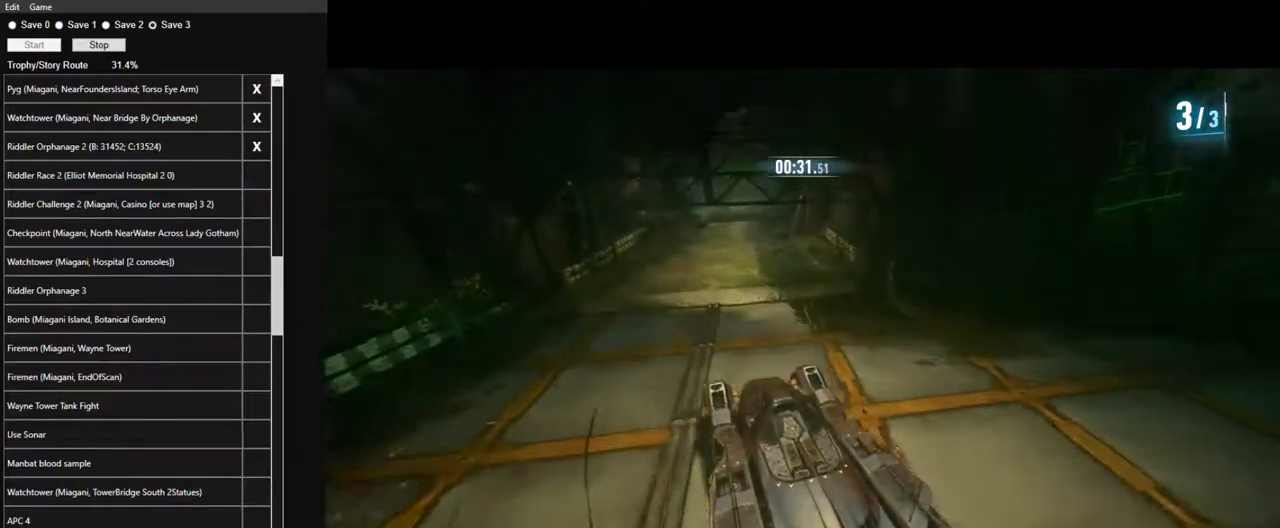
{"keys": ["d", "w"], "mouse": ["left"], "events": [[450, "d", "down"]]}
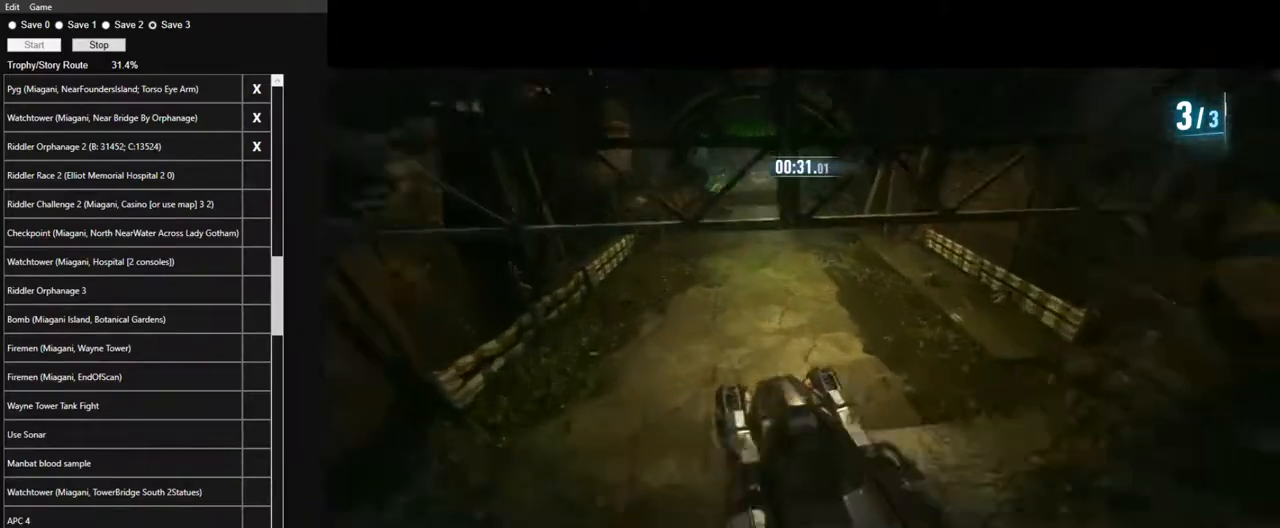
{"keys": ["d", "w"], "mouse": ["left"], "events": [[84, "d", "up"], [467, "d", "down"]]}
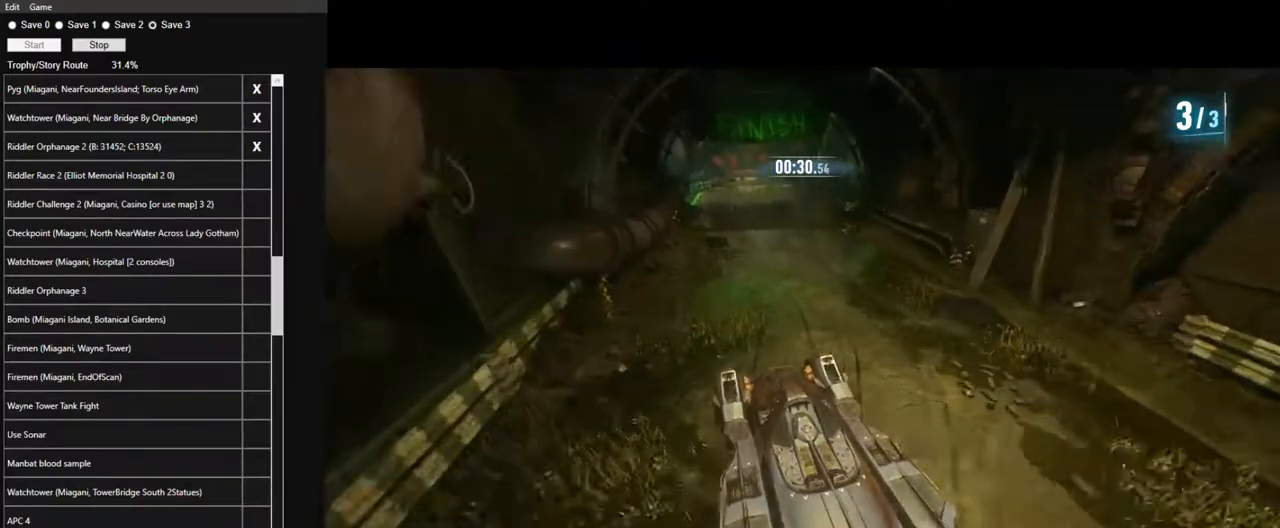
{"keys": ["d", "w"], "mouse": [], "events": [[50, "d", "up"], [284, "d", "down"], [484, "mouse_left", "up"]]}
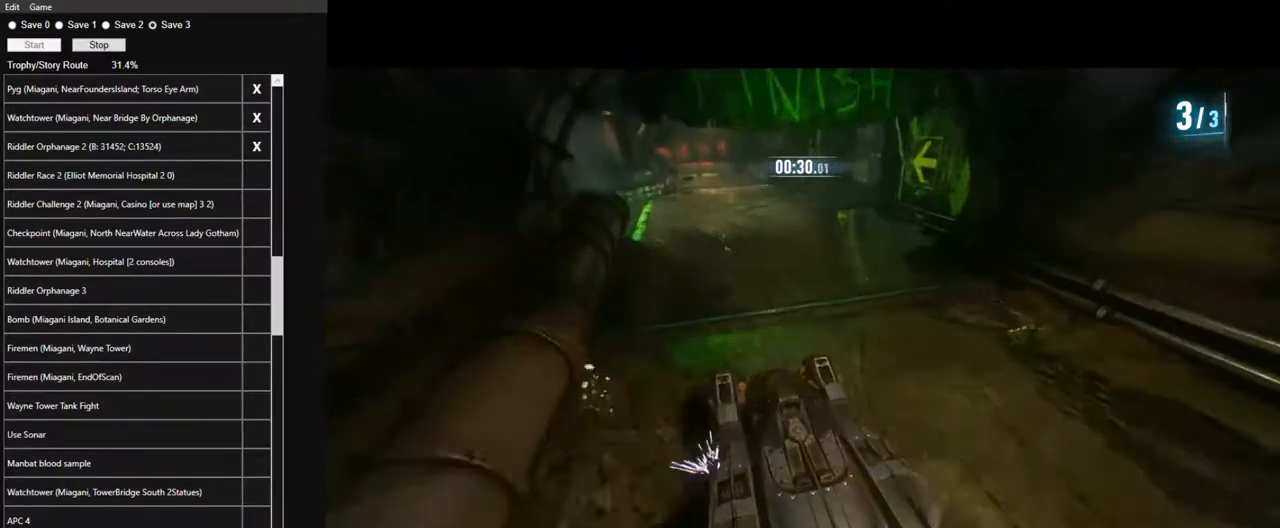
{"keys": ["w"], "mouse": ["right"], "events": [[117, "d", "up"], [117, "mouse_right", "down"], [250, "d", "down"], [400, "d", "up"]]}
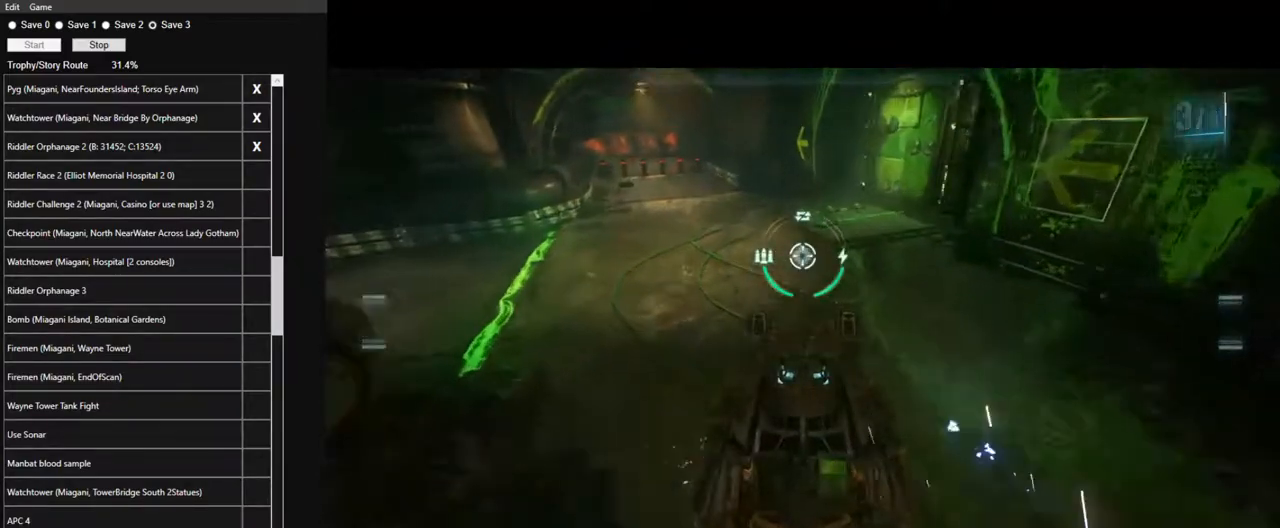
{"keys": [], "mouse": ["right"], "events": [[267, "d", "down"], [500, "d", "up"], [500, "w", "up"]]}
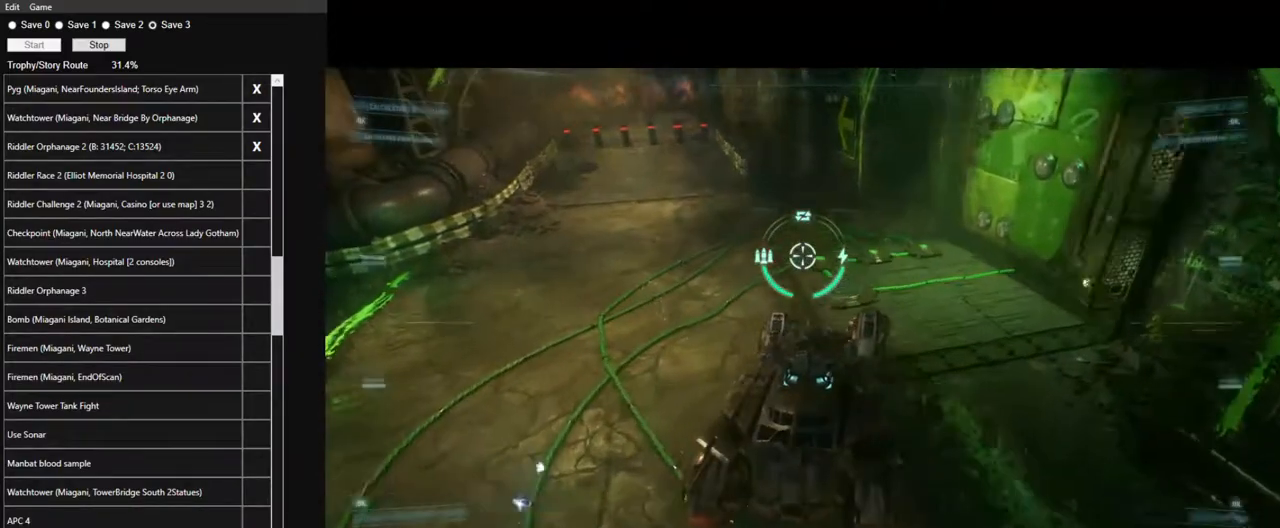
{"keys": [], "mouse": ["right"], "events": [[284, "w", "down"], [434, "w", "up"]]}
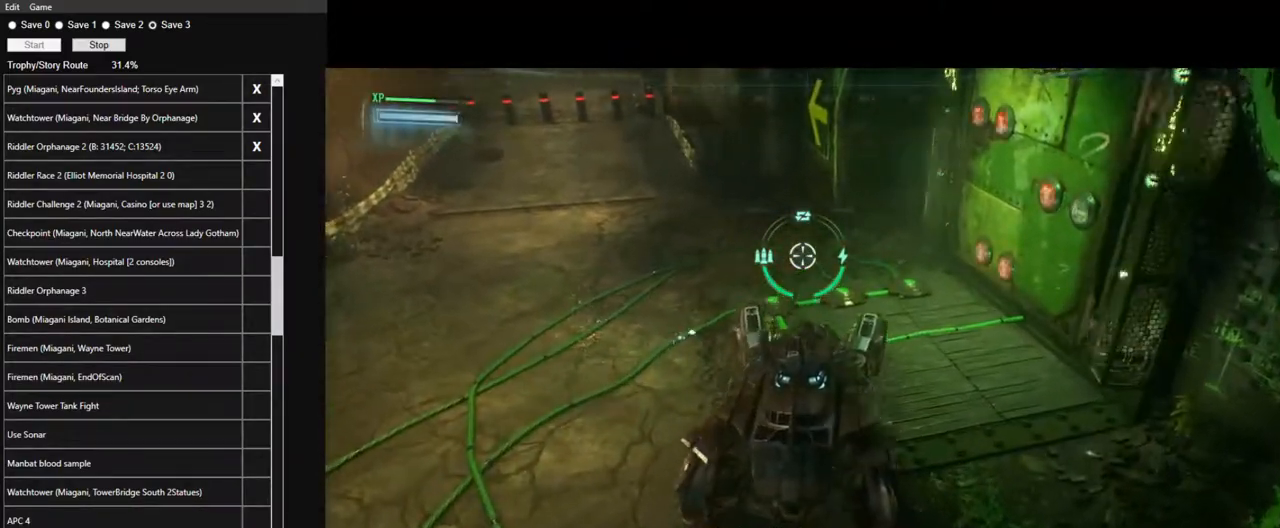
{"keys": [], "mouse": [], "events": [[117, "mouse_right", "up"]]}
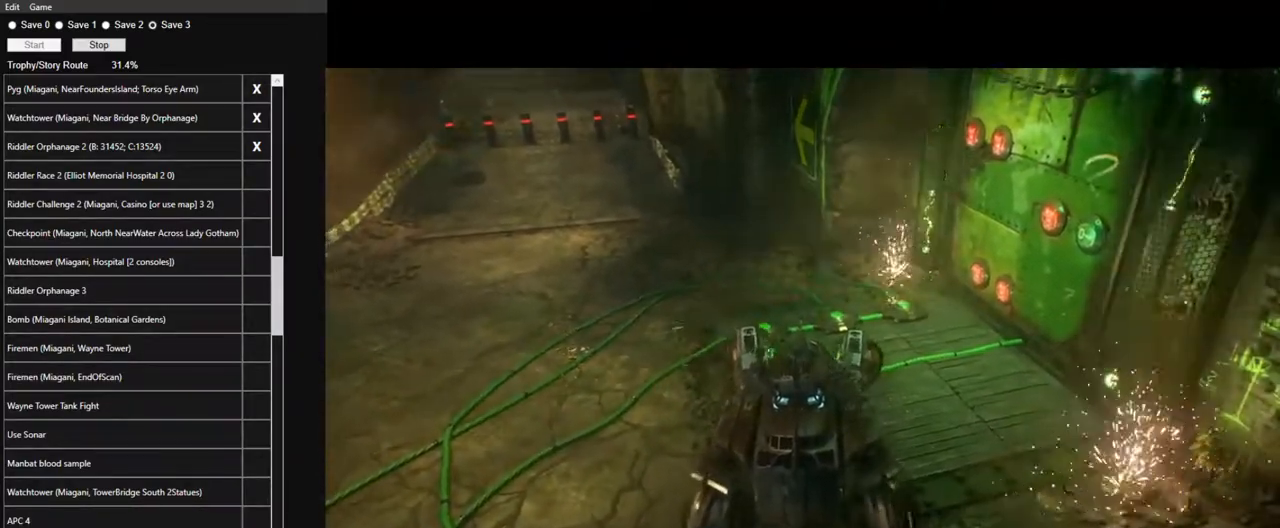
{"keys": [], "mouse": [], "events": [[84, "e", "down"], [184, "e", "up"]]}
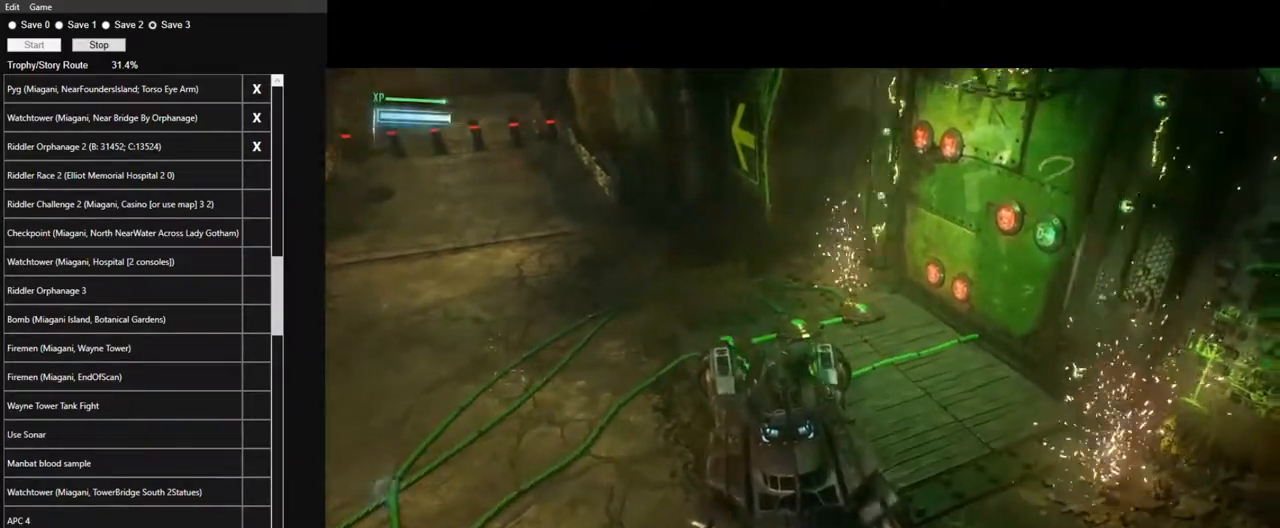
{"keys": [], "mouse": [], "events": []}
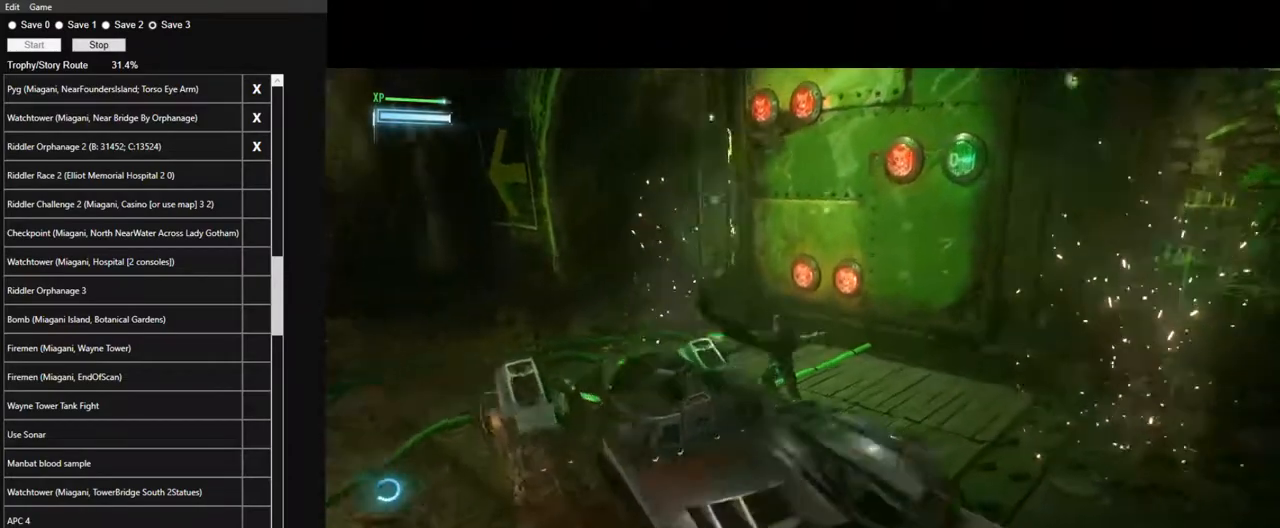
{"keys": [], "mouse": [], "events": [[250, "e", "down"], [350, "e", "up"]]}
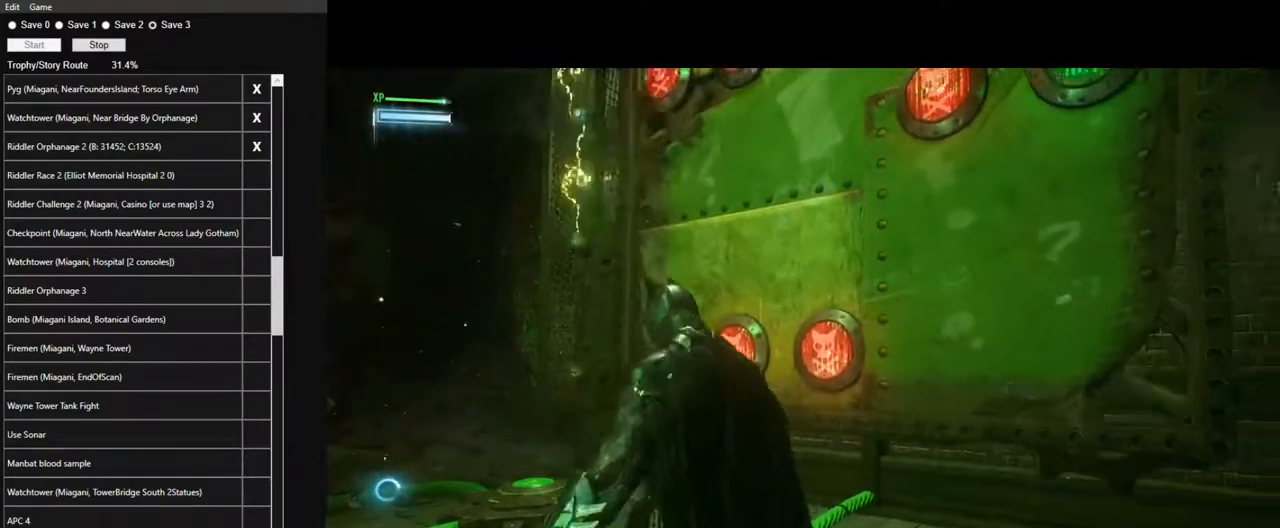
{"keys": [], "mouse": [], "events": [[467, "e", "down"], [500, "e", "up"]]}
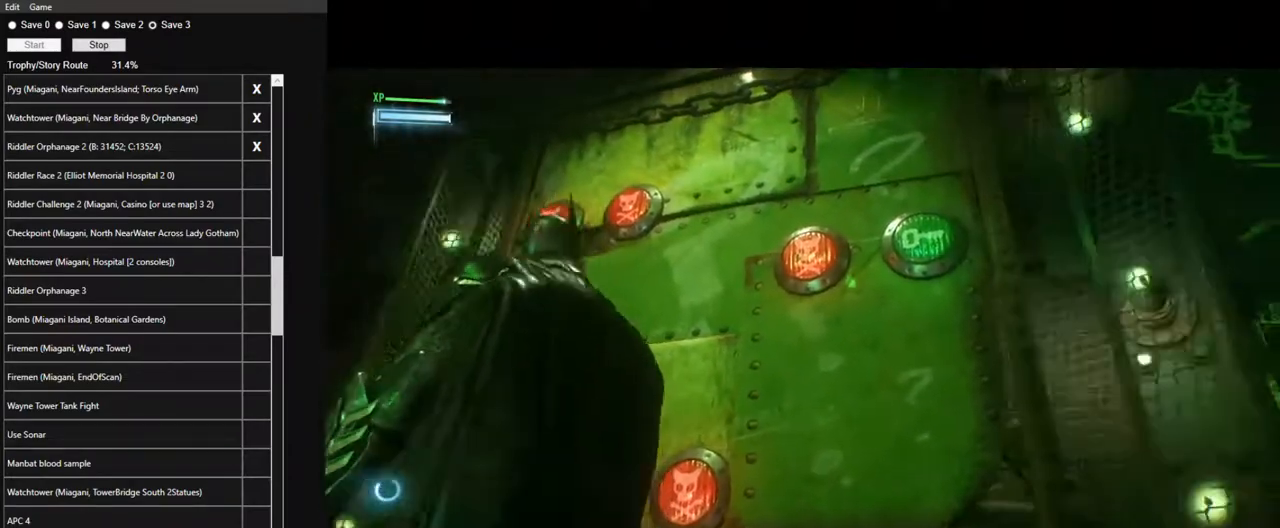
{"keys": ["tab"], "mouse": [], "events": [[434, "tab", "down"]]}
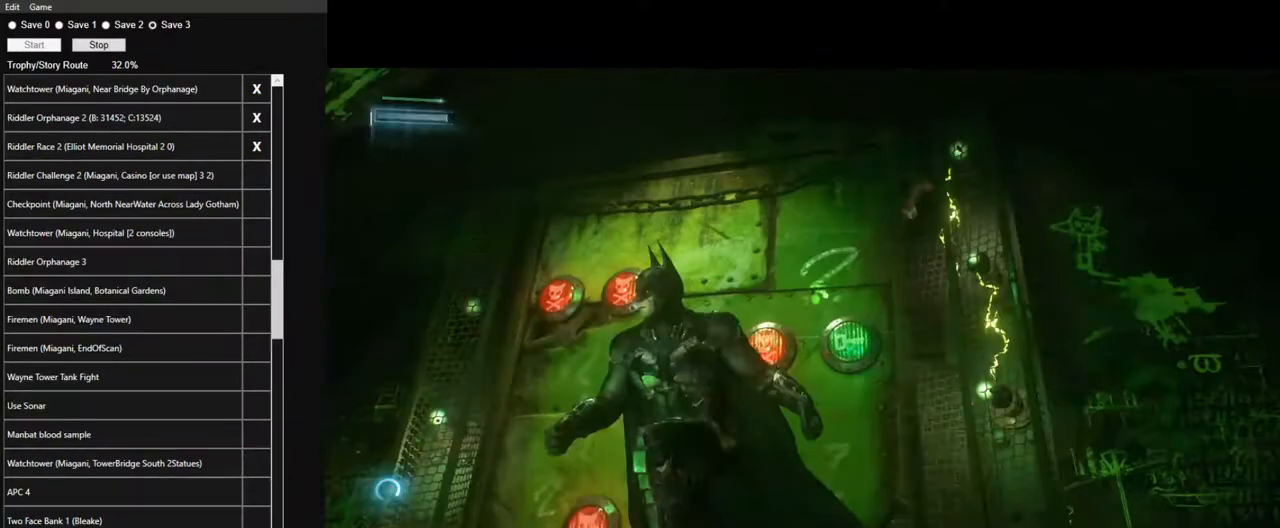
{"keys": [], "mouse": [], "events": [[17, "tab", "up"]]}
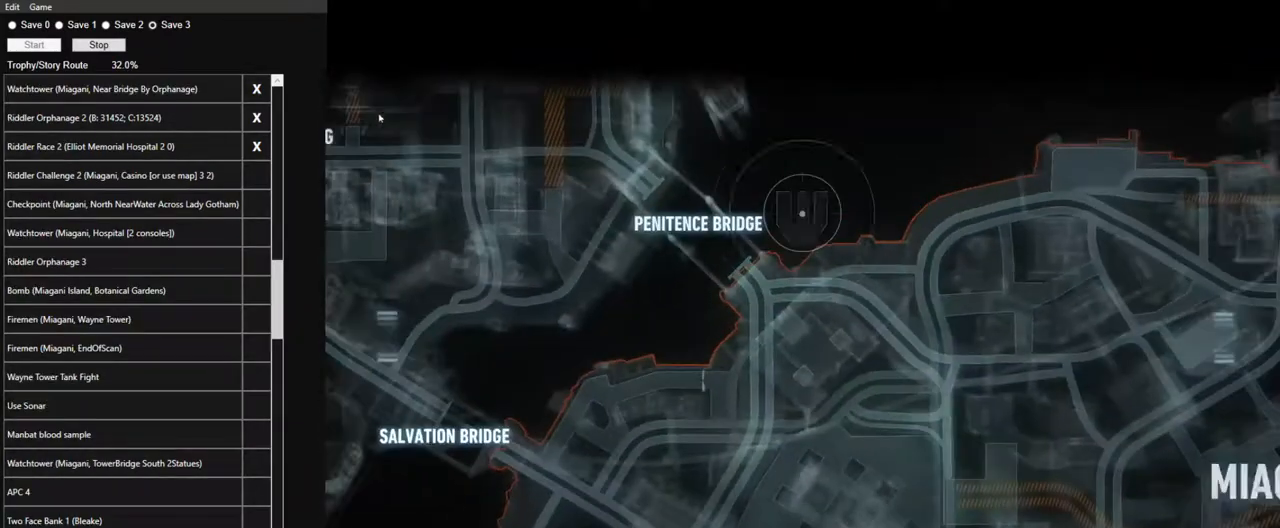
{"keys": [], "mouse": [], "events": []}
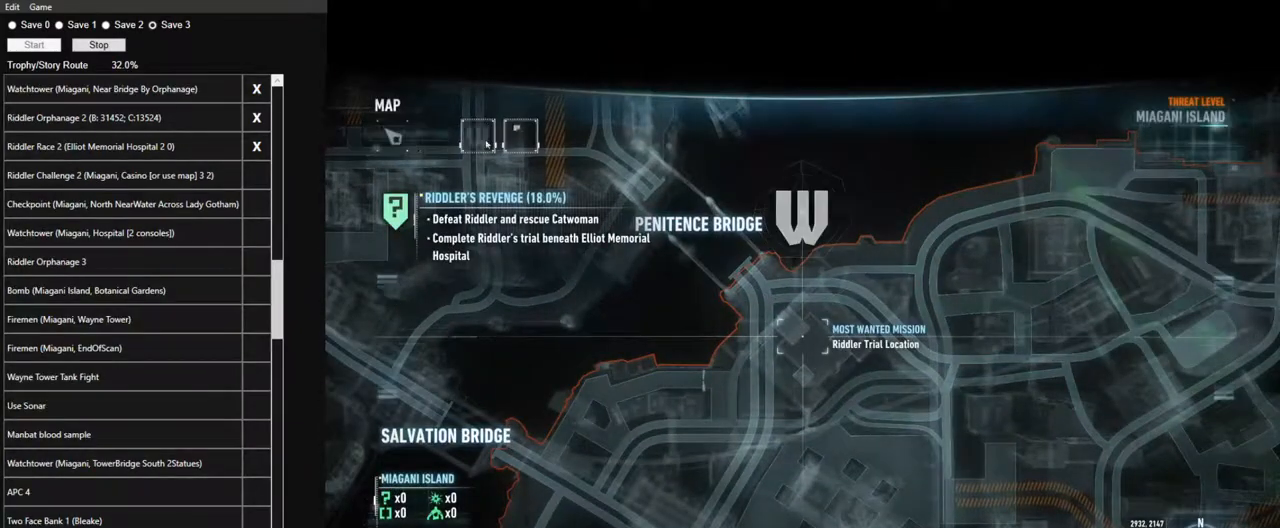
{"keys": [], "mouse": [], "events": [[150, "mouse_left", "down"], [234, "mouse_left", "up"]]}
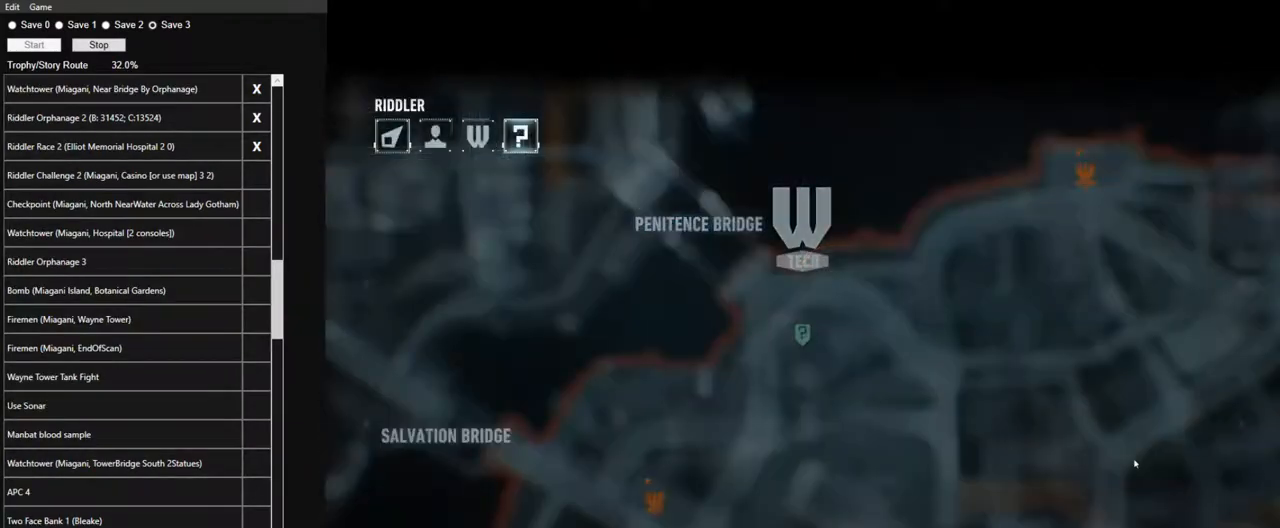
{"keys": [], "mouse": [], "events": []}
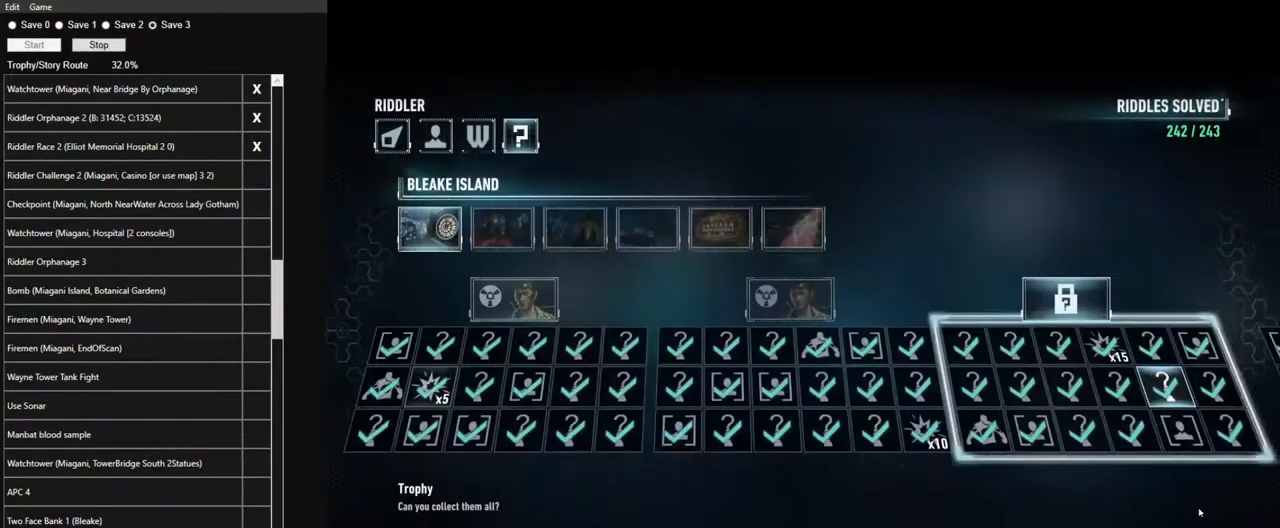
{"keys": [], "mouse": [], "events": [[267, "mouse_left", "down"], [367, "mouse_left", "up"]]}
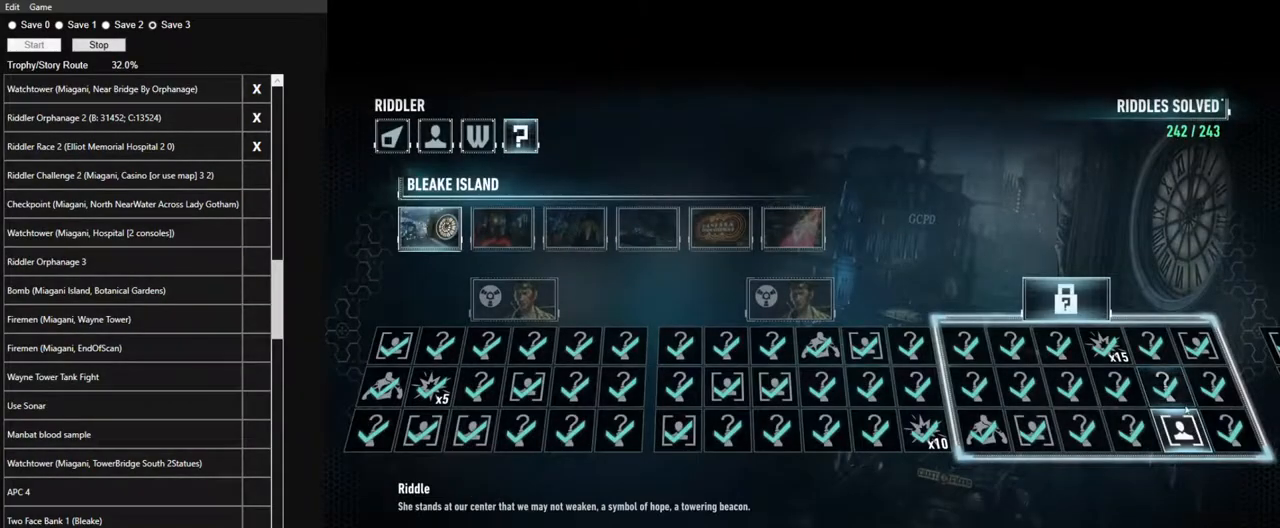
{"keys": [], "mouse": ["left"], "events": [[434, "mouse_left", "down"]]}
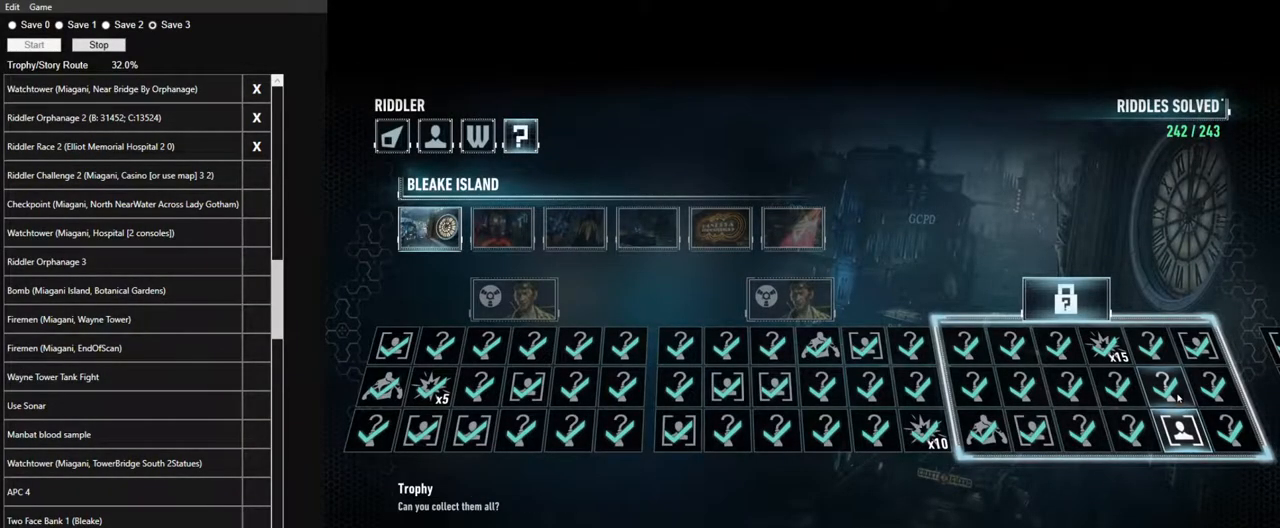
{"keys": [], "mouse": [], "events": [[17, "mouse_left", "up"]]}
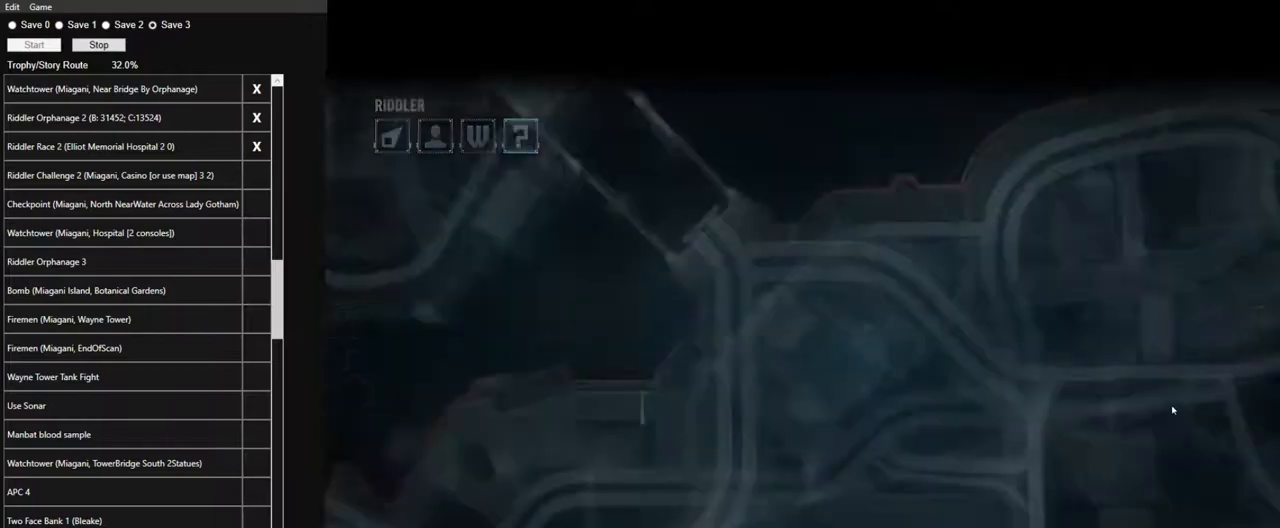
{"keys": [], "mouse": [], "events": []}